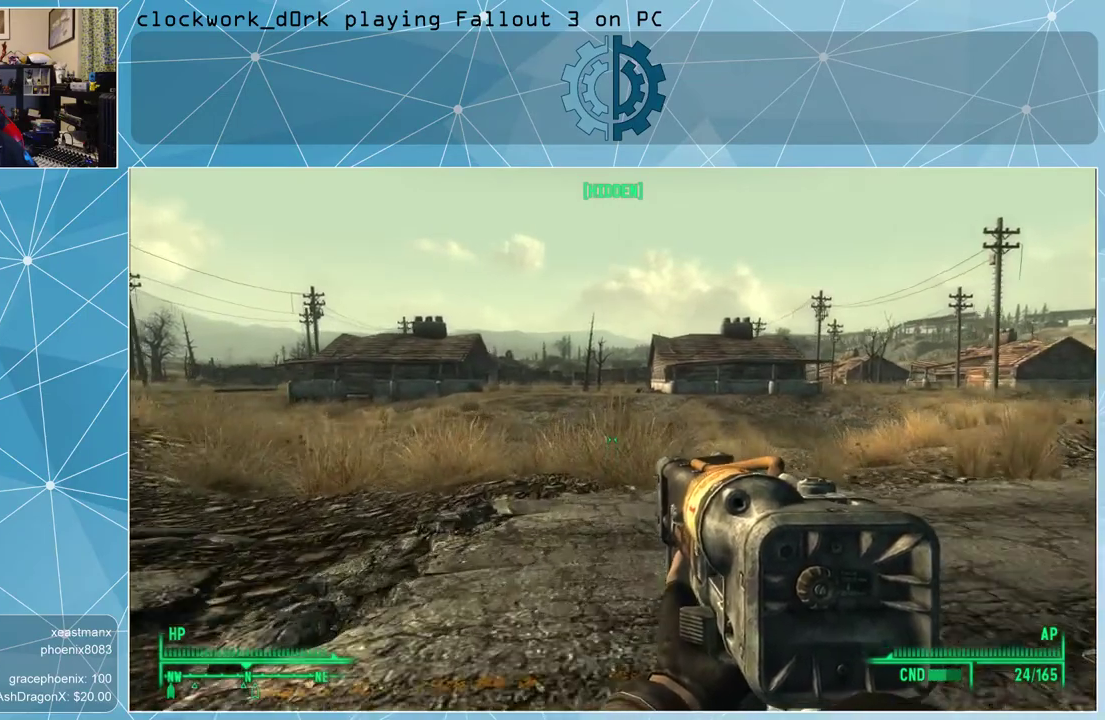
Gameplay with keyboard and mouse; each line is a JSON object with the keys and mouse buttons held at the frame after it. "events" lists presses ("down") and releases ("up") of "1", "2", "3", "4", "5", "a", "alt", "c", "ctrl", "d", "e", "f", "q", "r", "s", "shift", "space", "tab", "v", "w", "x", "z", "mouse_left", "mouse_middle", "mouse_right", "mouse_wheel_up" and "mouse_wheel_down" between this image and that frame as [ms after this image, input, new state], when the widget could be followed in between. "mouse_left", "mouse_middle", "mouse_right", "mouse_wheel_up", "mouse_wheel_down" = the "left", "middle", "right", "wheel_up", "wheel_down" buttons of the "mouse" list. No other keys are recorded. Not read: mouse_move.
{"keys": ["w"], "mouse": [], "events": []}
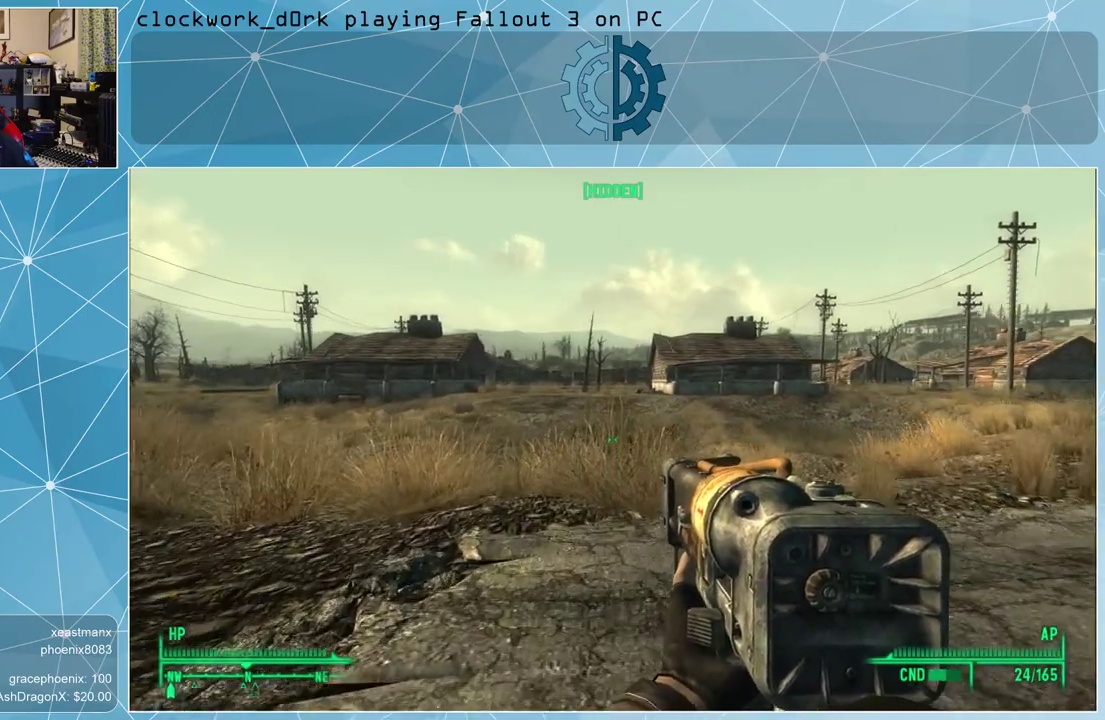
{"keys": ["w"], "mouse": [], "events": []}
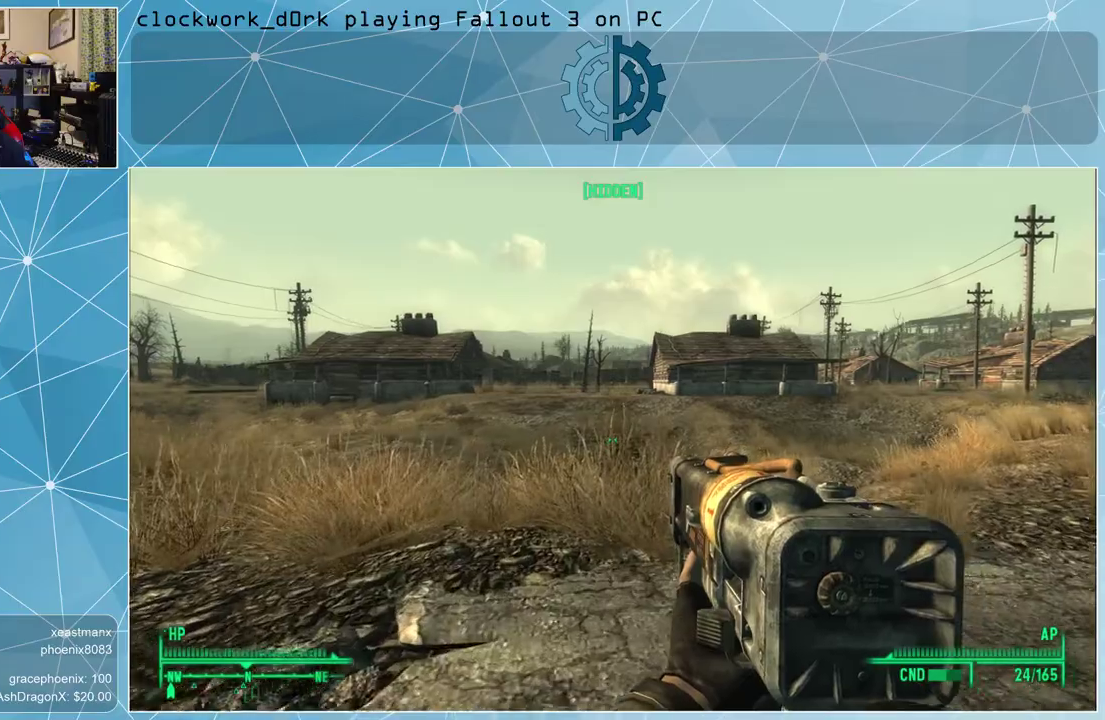
{"keys": ["w"], "mouse": [], "events": []}
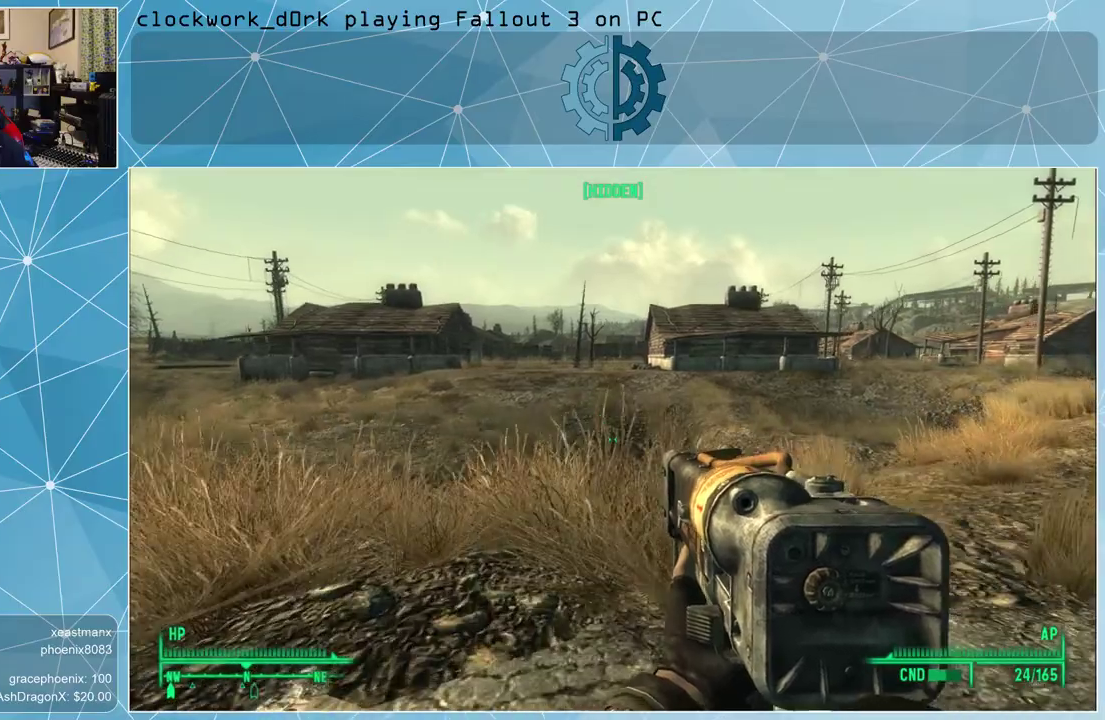
{"keys": ["w"], "mouse": [], "events": []}
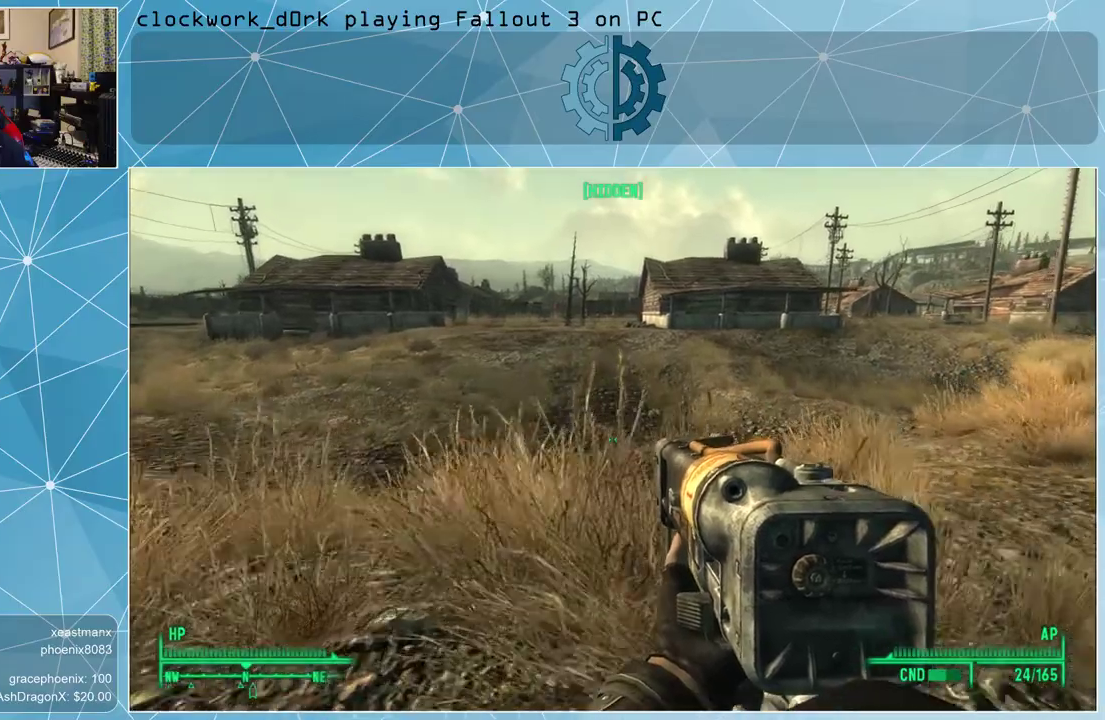
{"keys": ["w"], "mouse": [], "events": []}
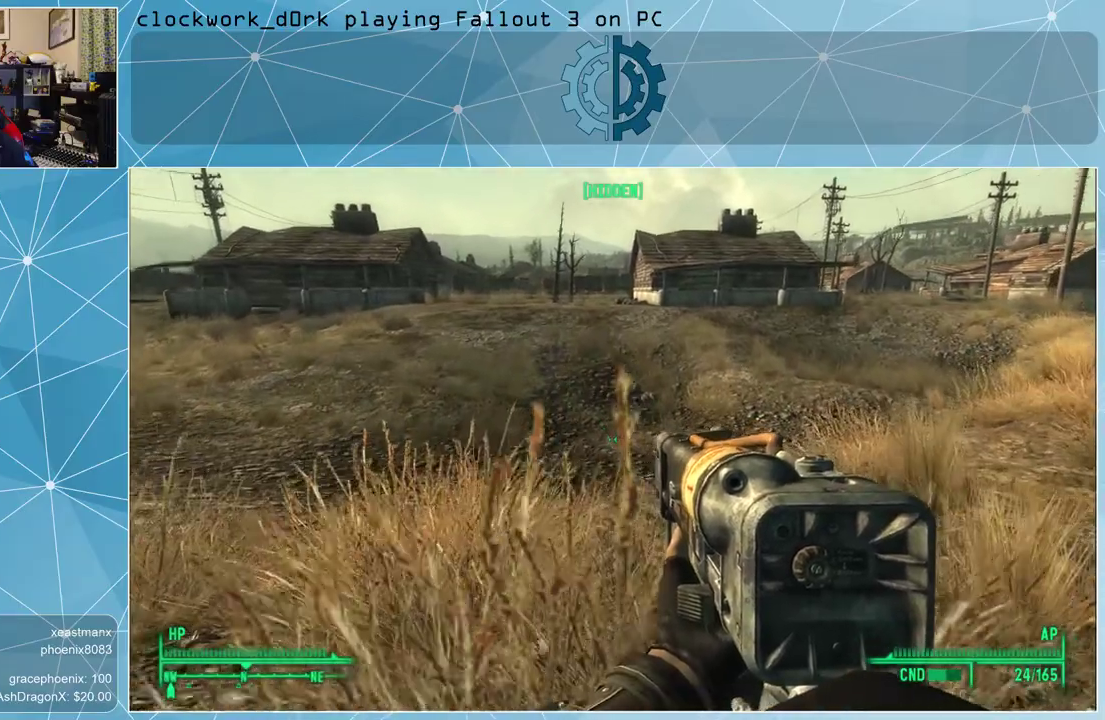
{"keys": ["w"], "mouse": [], "events": []}
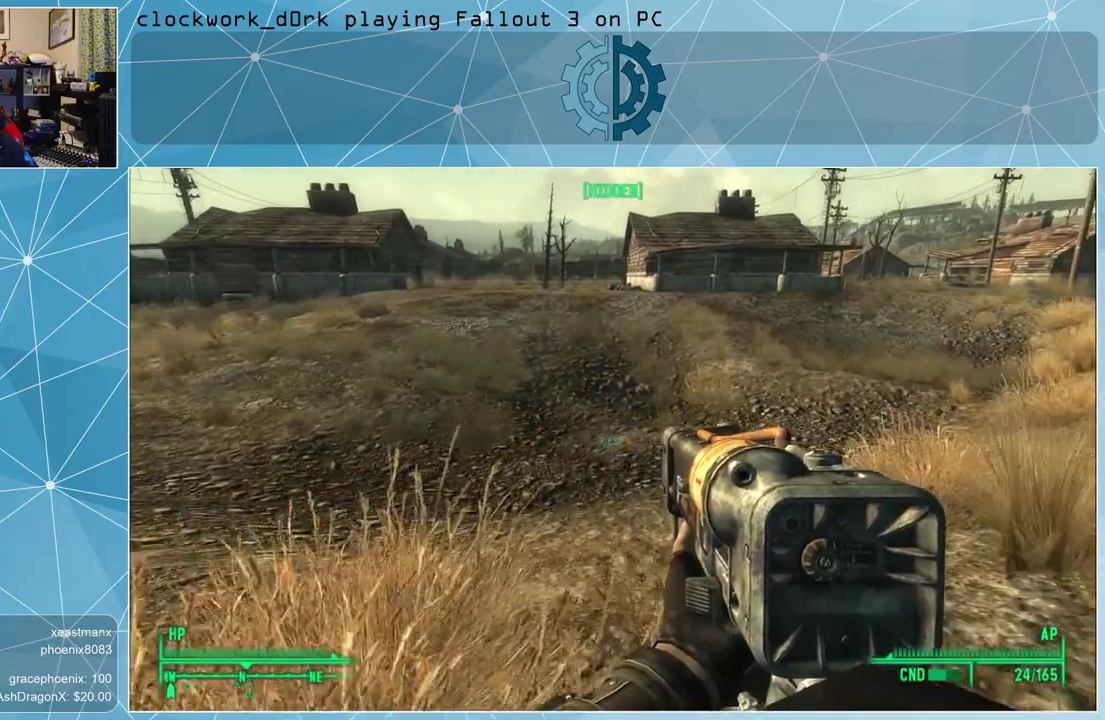
{"keys": ["w"], "mouse": [], "events": []}
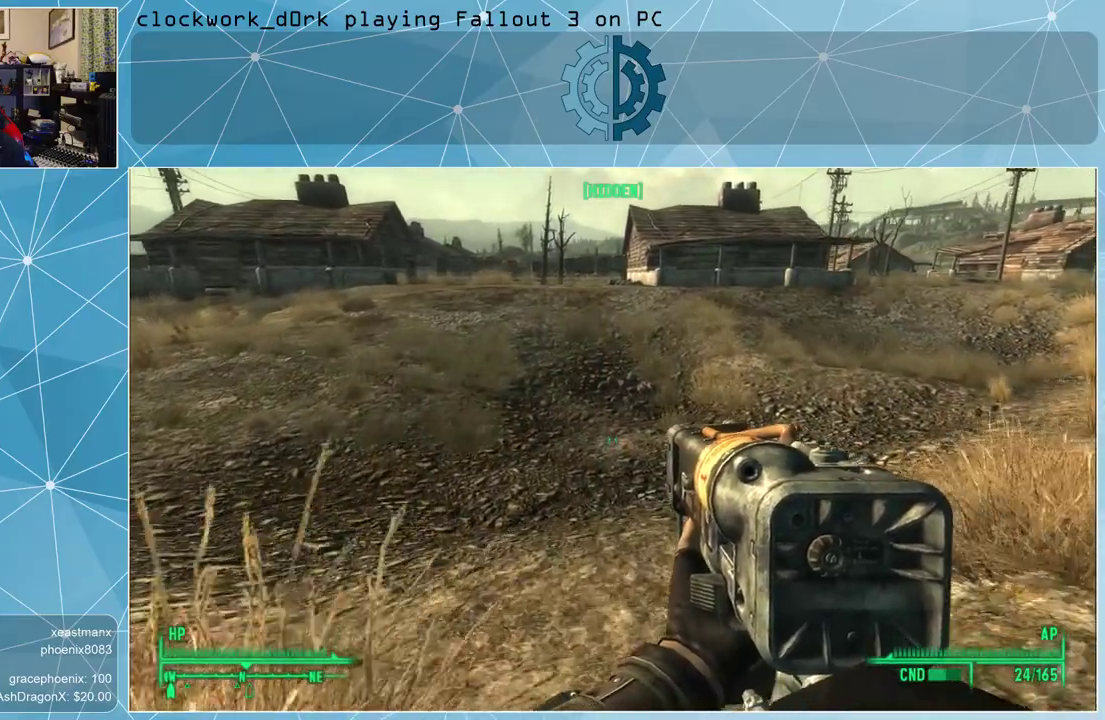
{"keys": ["w"], "mouse": [], "events": []}
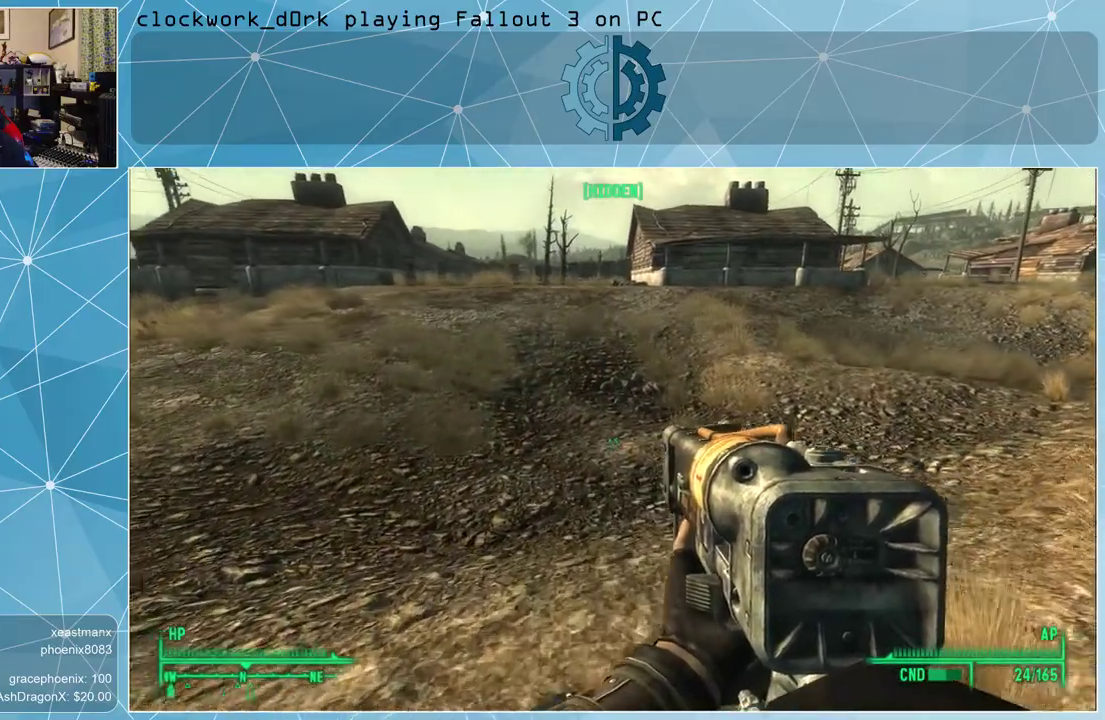
{"keys": ["w"], "mouse": [], "events": []}
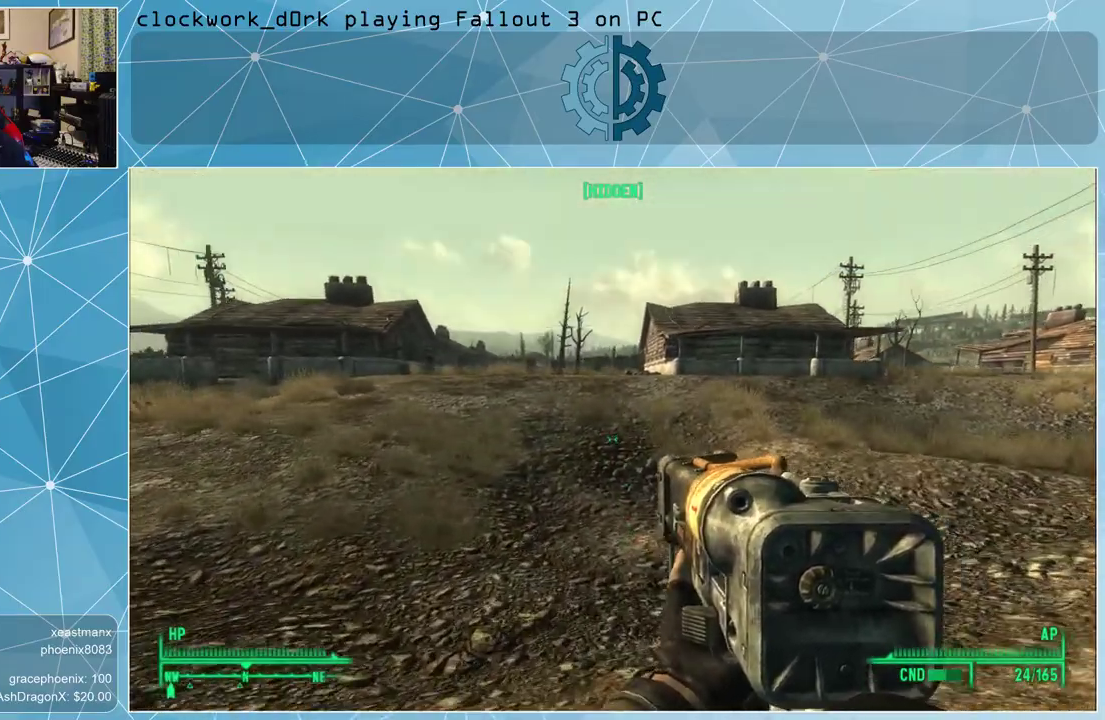
{"keys": ["w"], "mouse": [], "events": []}
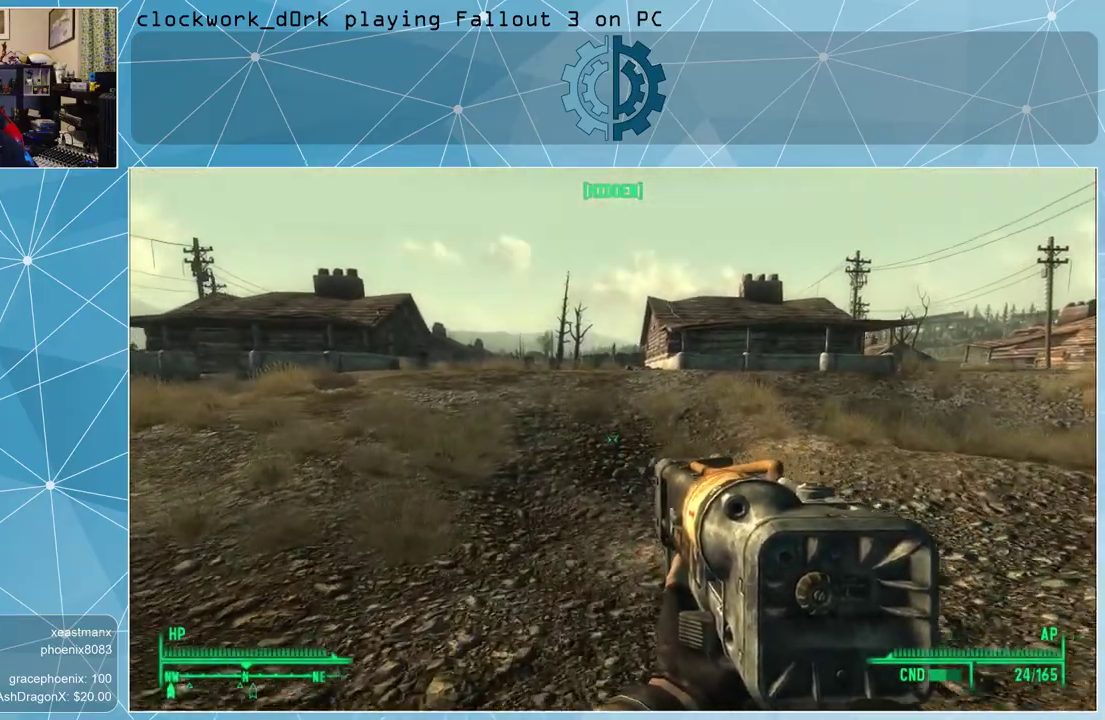
{"keys": ["w"], "mouse": [], "events": []}
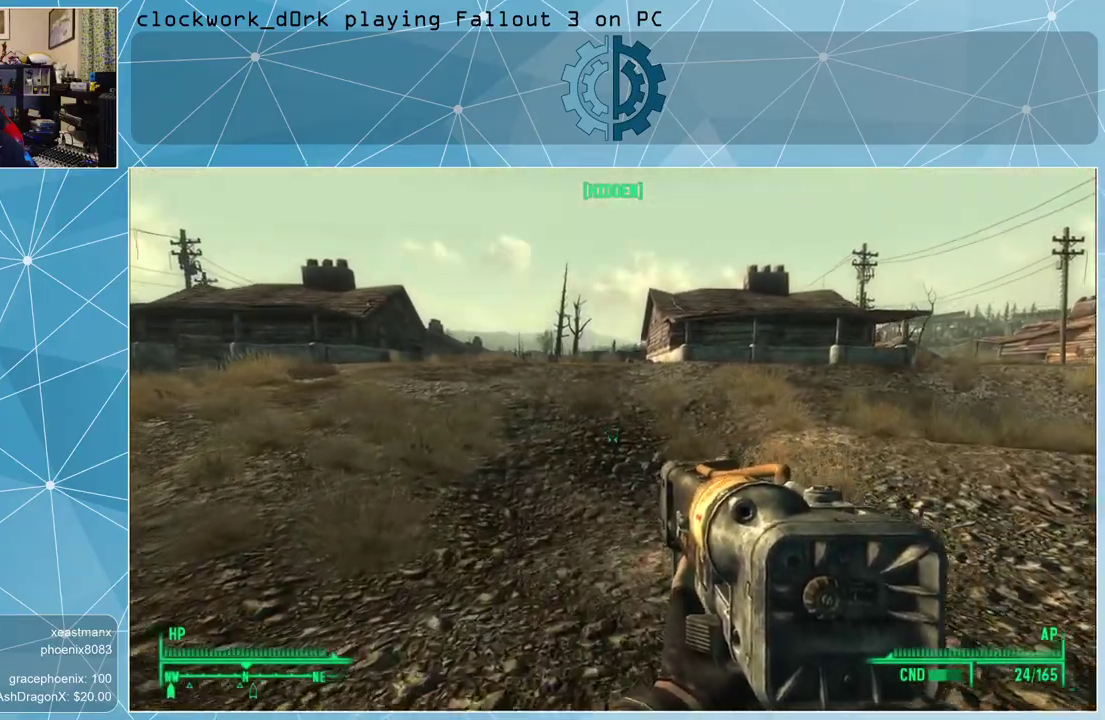
{"keys": ["w"], "mouse": [], "events": []}
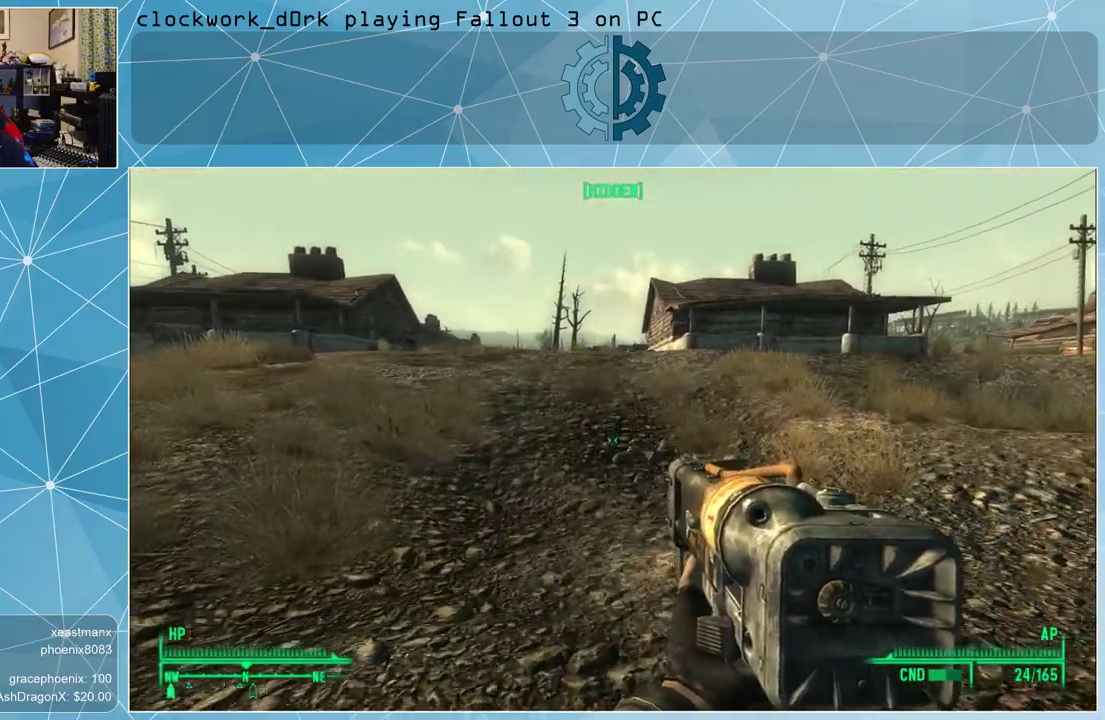
{"keys": ["w"], "mouse": [], "events": []}
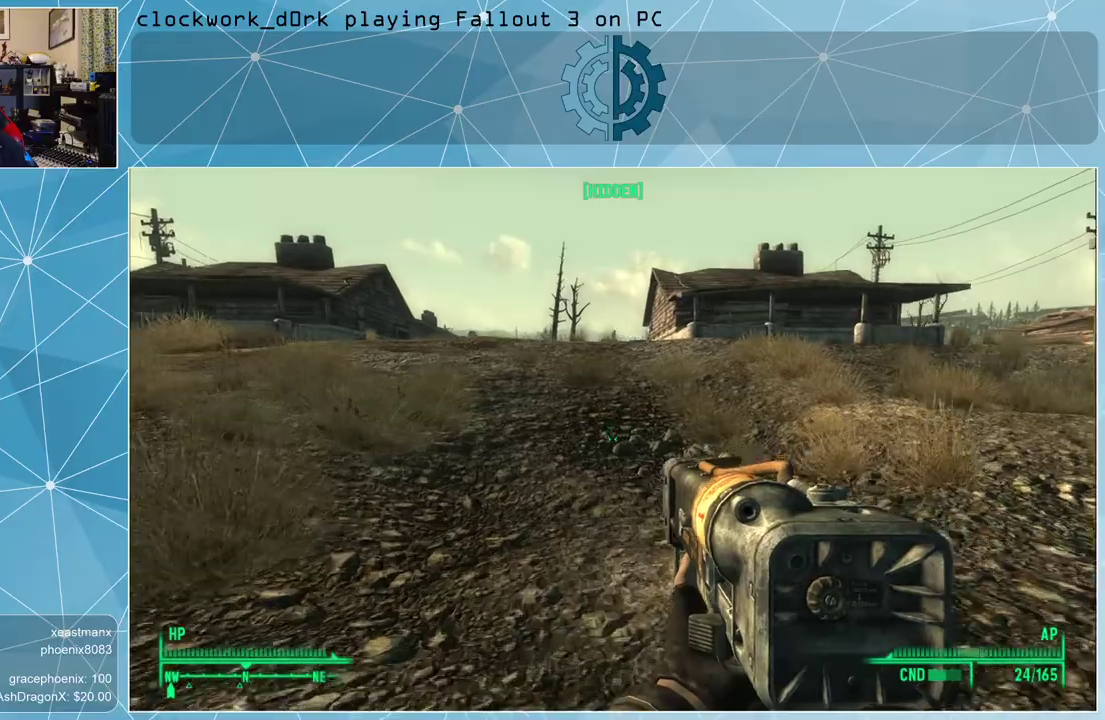
{"keys": ["w"], "mouse": [], "events": []}
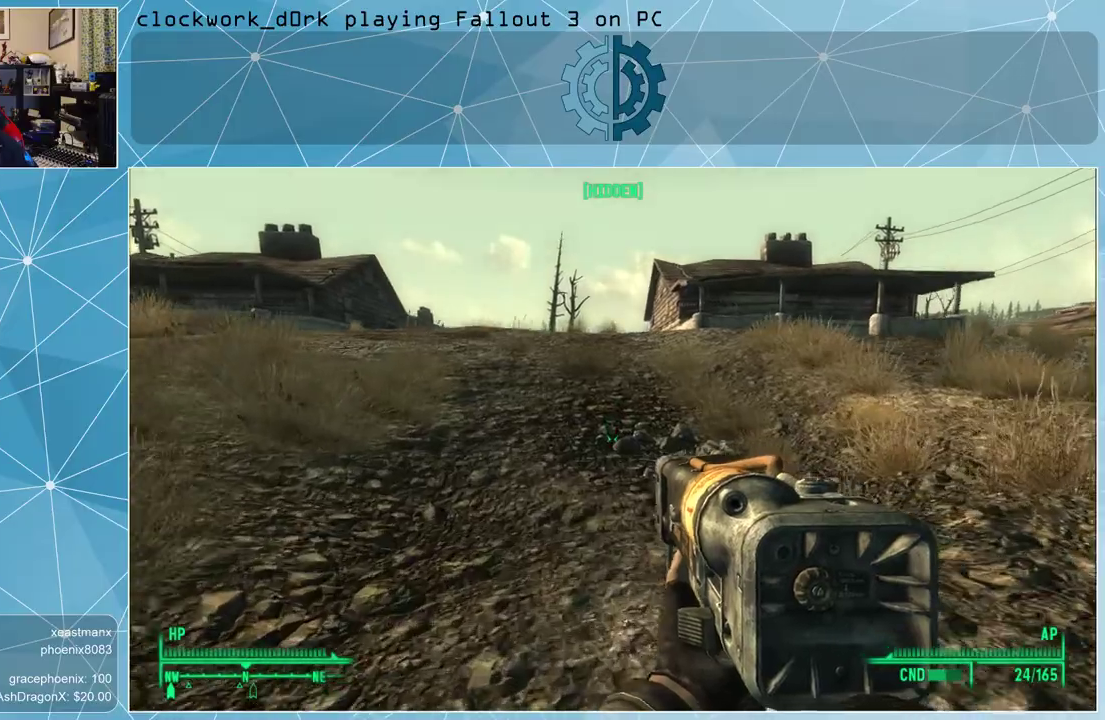
{"keys": ["w"], "mouse": [], "events": []}
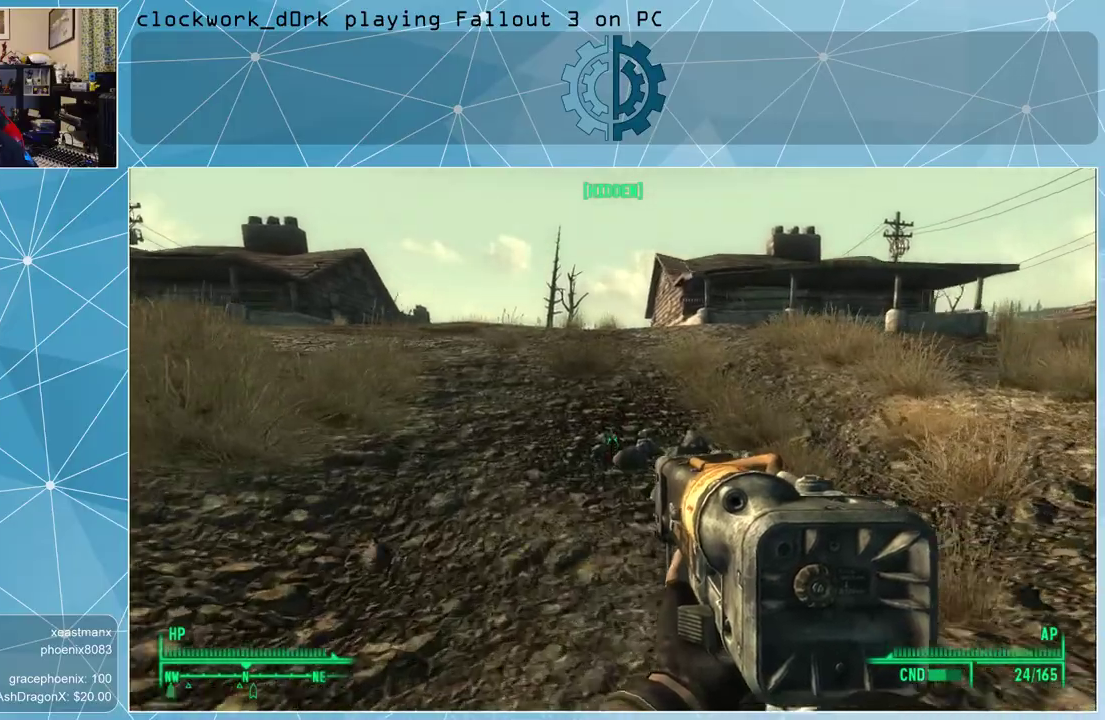
{"keys": ["w"], "mouse": [], "events": []}
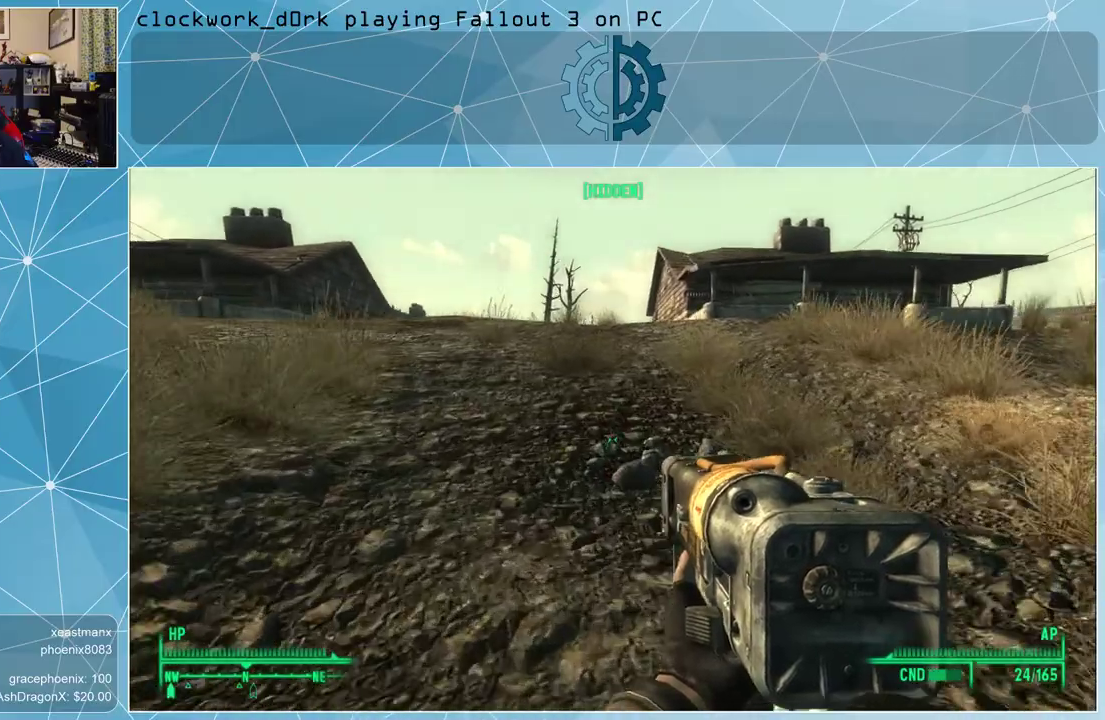
{"keys": ["w"], "mouse": [], "events": []}
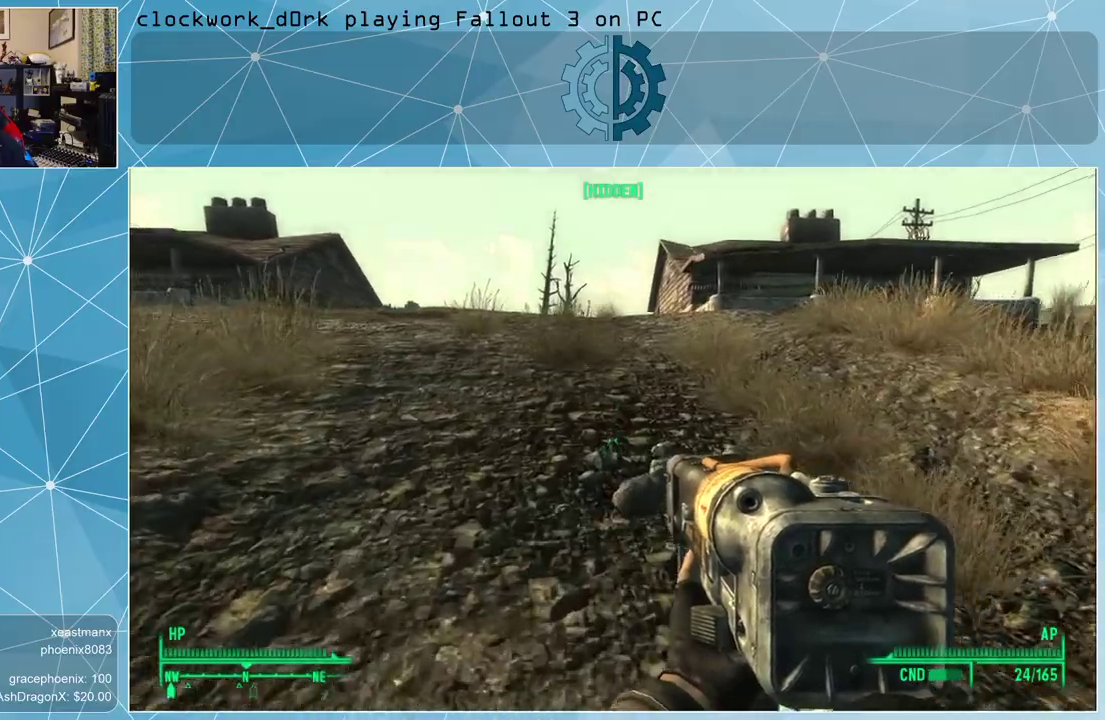
{"keys": ["w"], "mouse": [], "events": []}
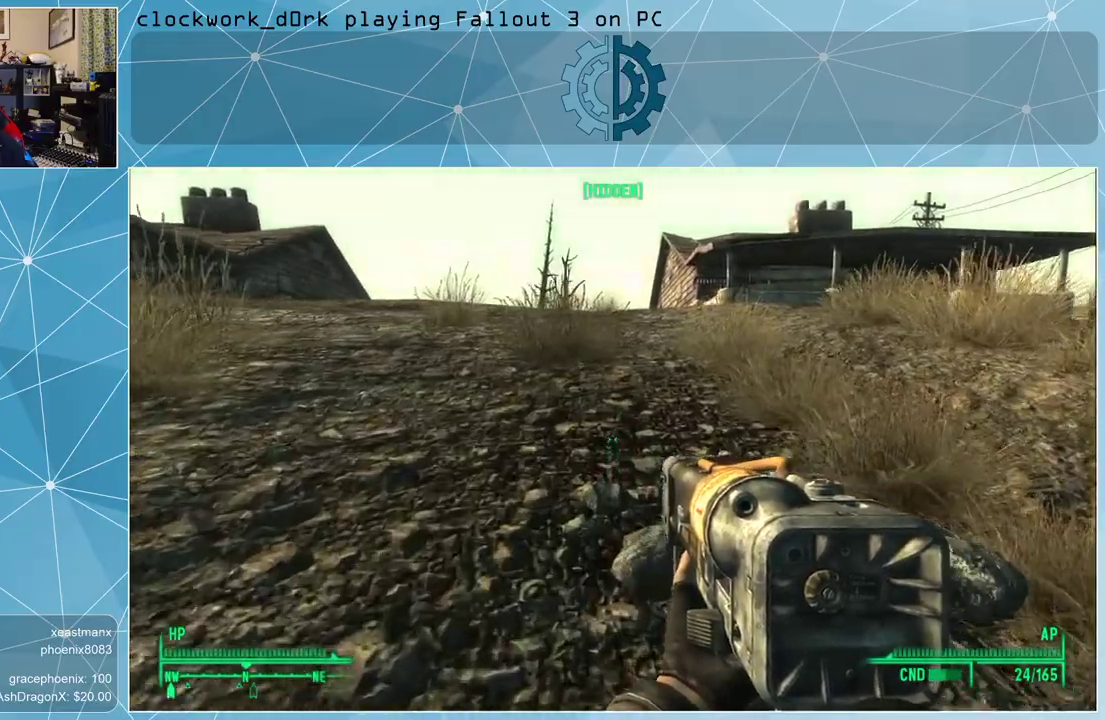
{"keys": ["w"], "mouse": [], "events": []}
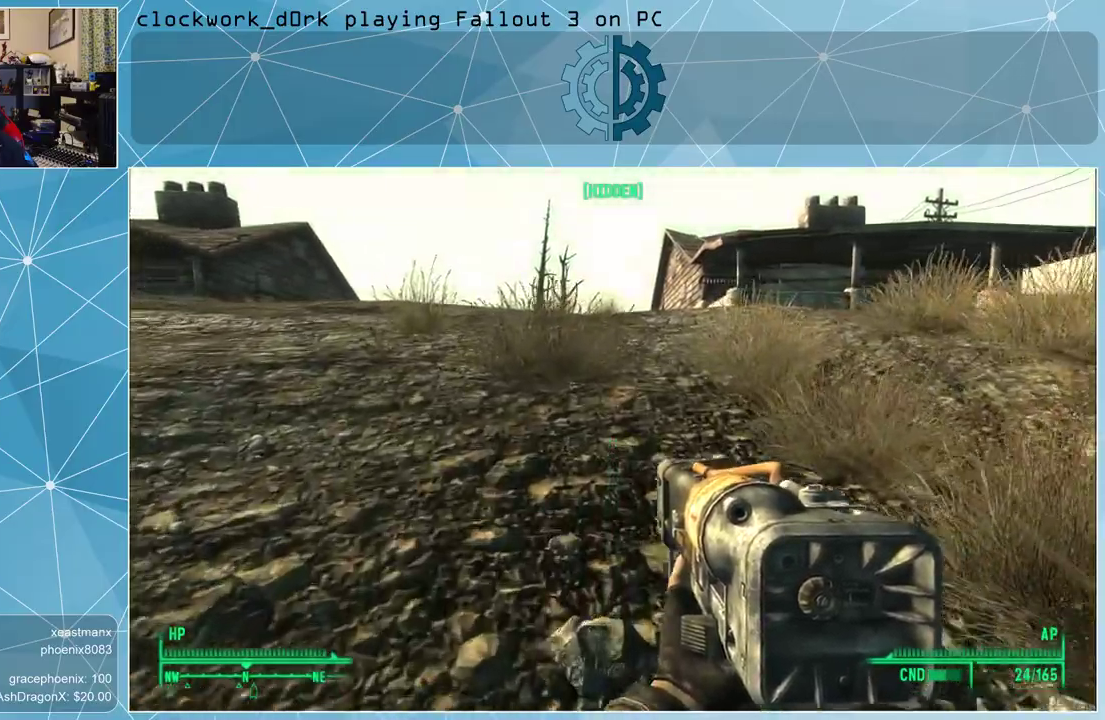
{"keys": ["w"], "mouse": [], "events": []}
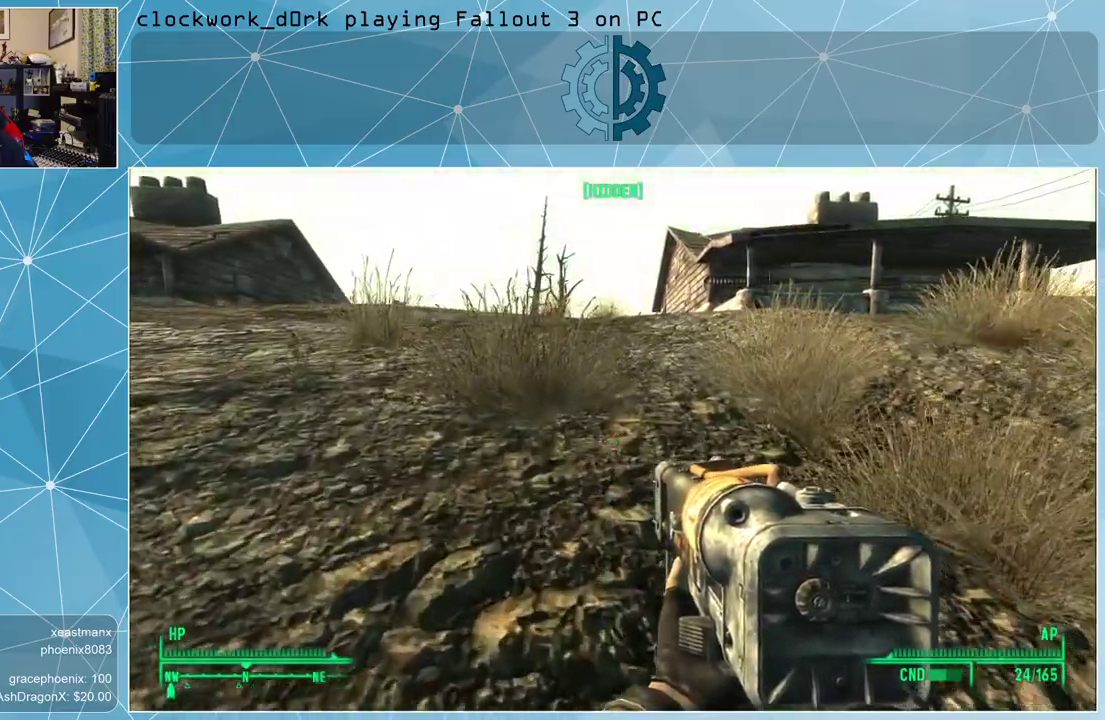
{"keys": ["w"], "mouse": [], "events": []}
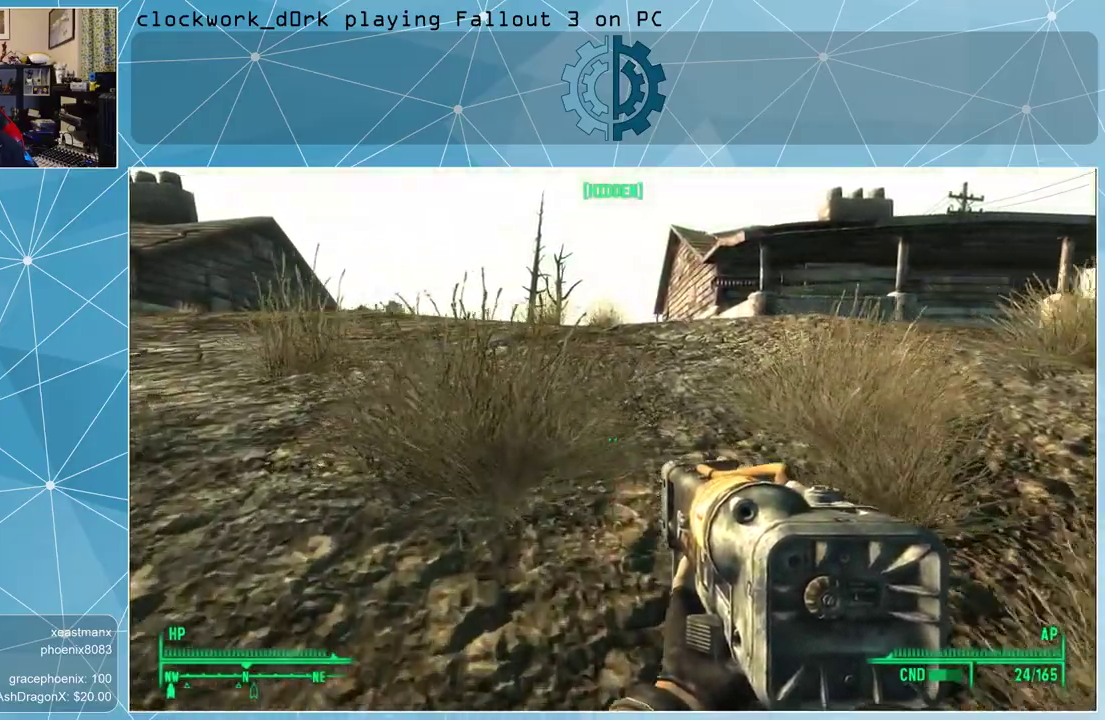
{"keys": ["w"], "mouse": [], "events": []}
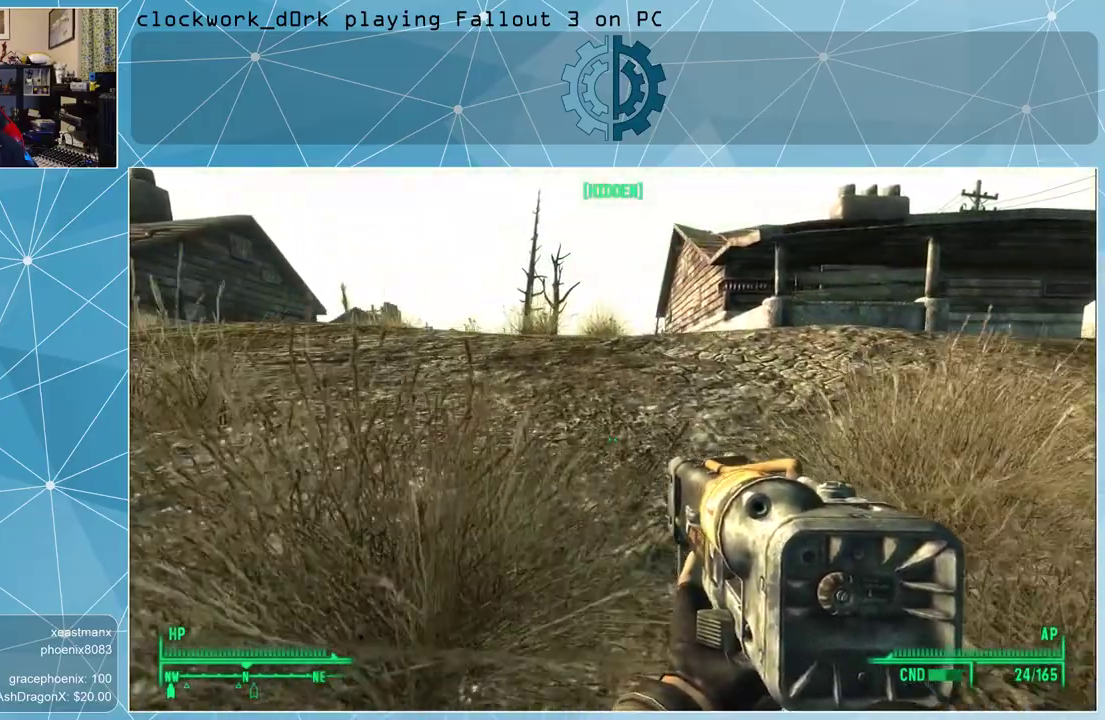
{"keys": ["w"], "mouse": [], "events": []}
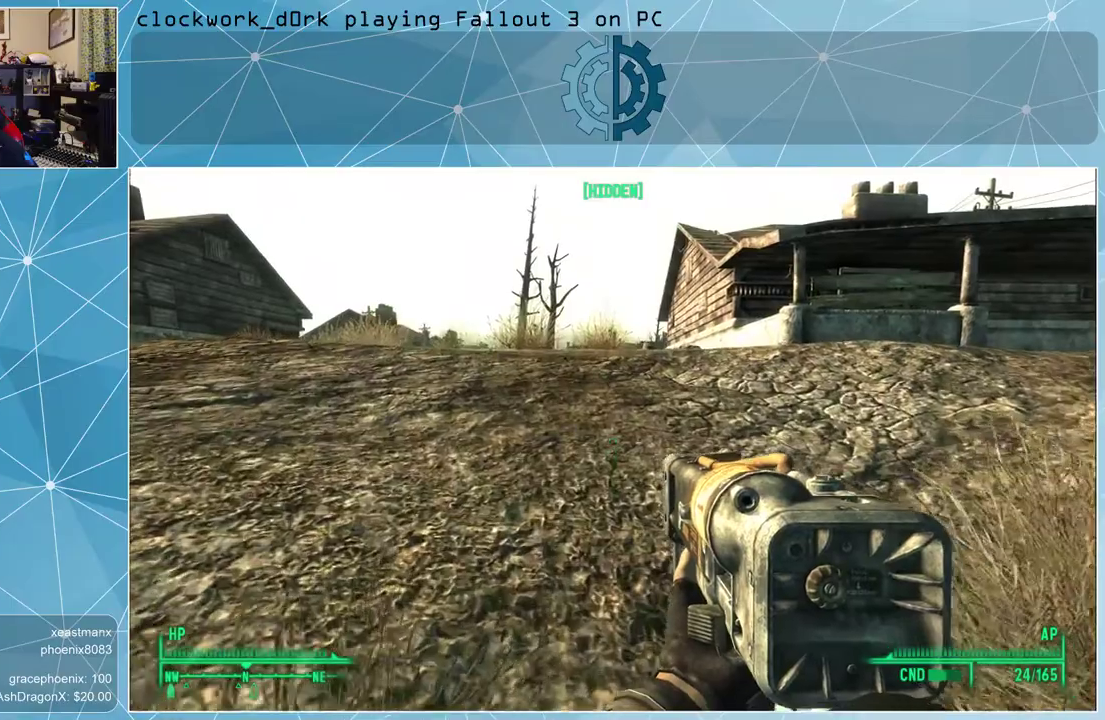
{"keys": ["w"], "mouse": [], "events": []}
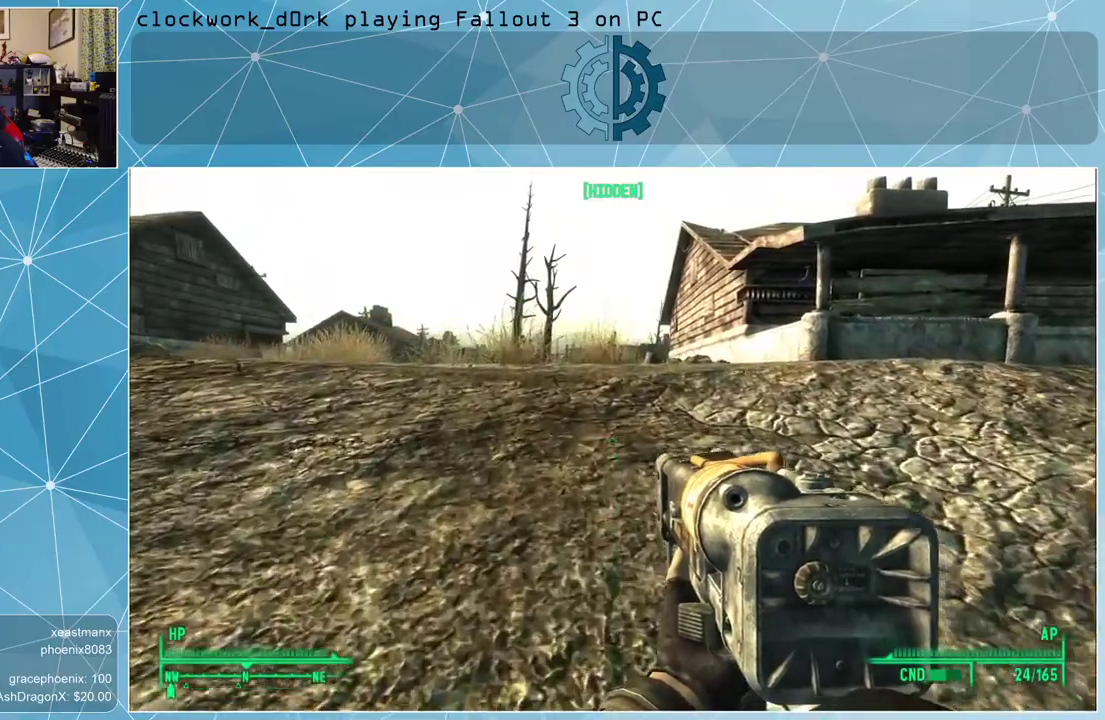
{"keys": ["w"], "mouse": [], "events": []}
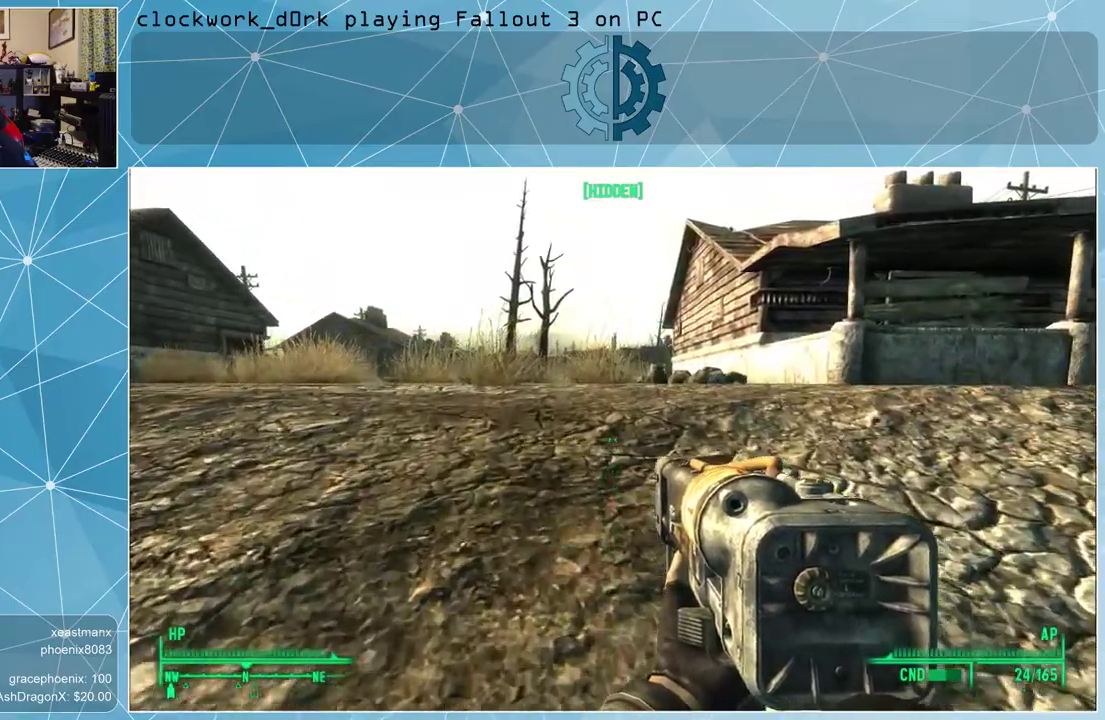
{"keys": ["w"], "mouse": [], "events": []}
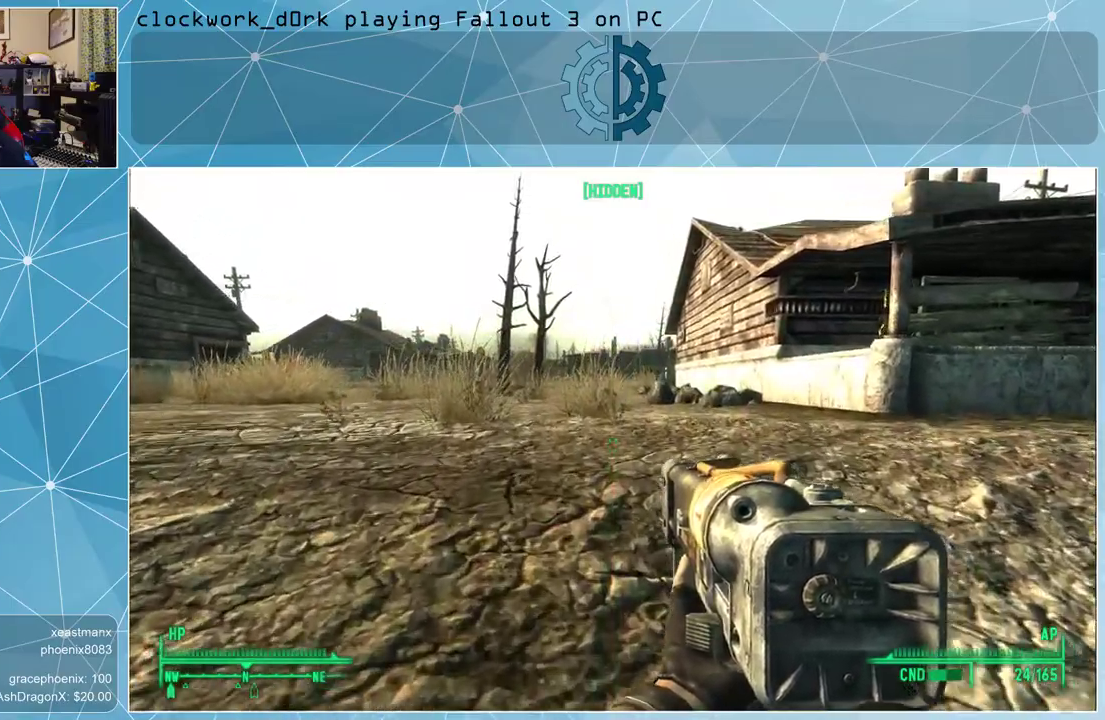
{"keys": ["w"], "mouse": [], "events": []}
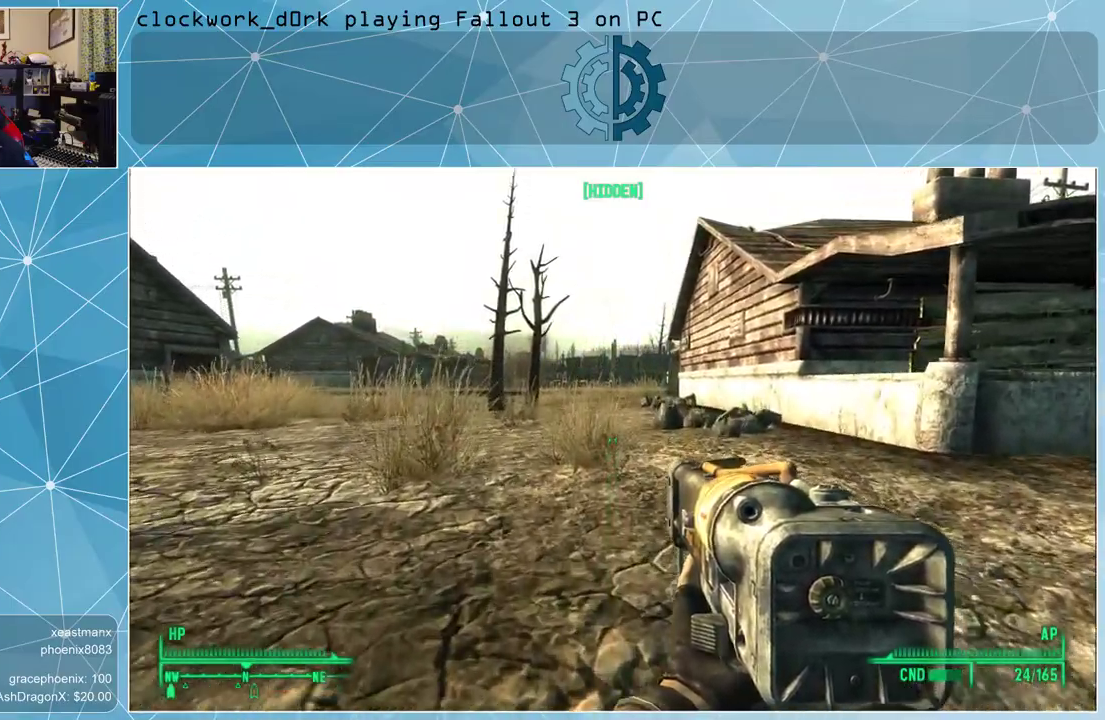
{"keys": ["w"], "mouse": [], "events": []}
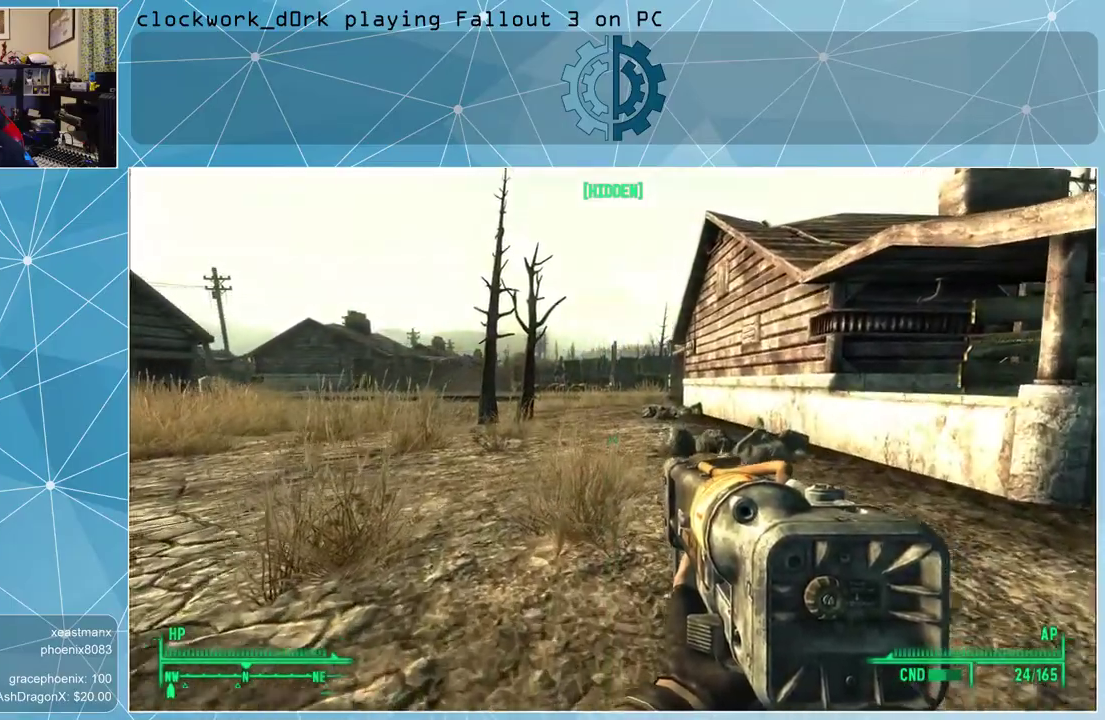
{"keys": [], "mouse": [], "events": [[200, "w", "up"], [333, "tab", "down"], [433, "tab", "up"]]}